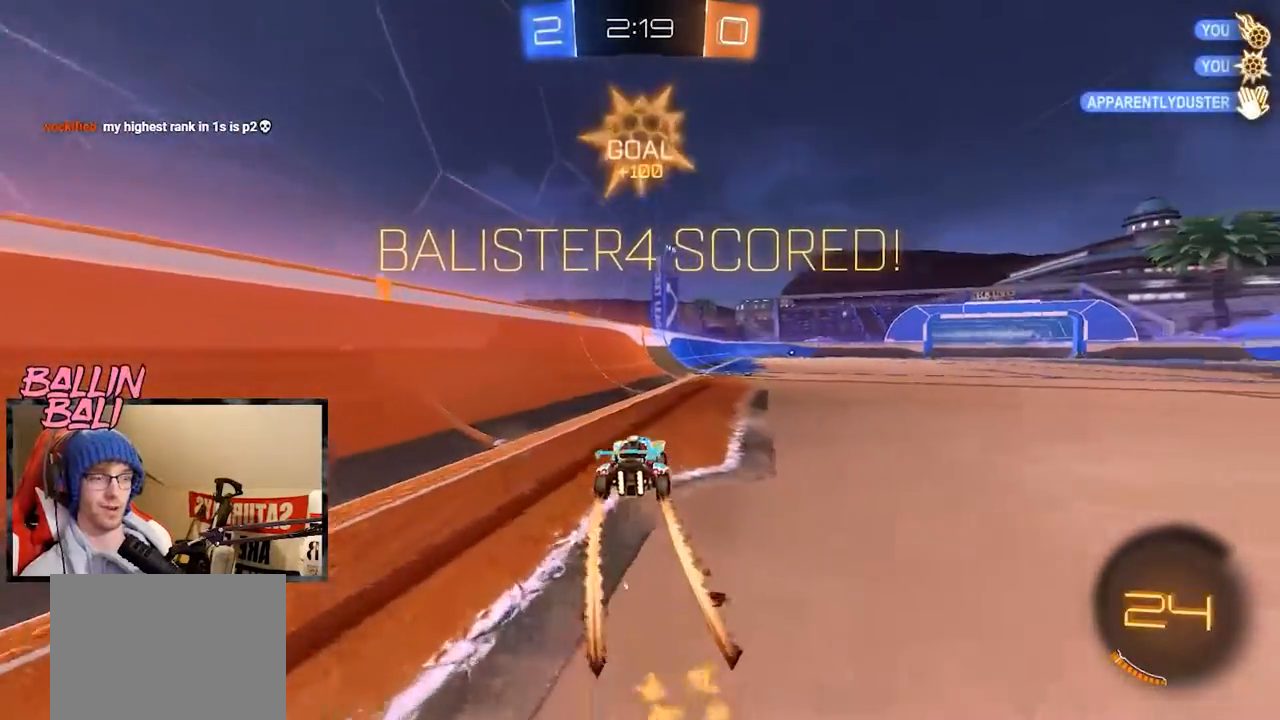
Gameplay with a controller (Xbox layout); each line is a JSON object with the inputs held at the frame after it. "events" lists button and stick changes between this image and that frame as [ms after this image, input, new state], when the widget could be followed in between.
{"buttons": ["A", "R1", "R2"], "left_stick": "right", "right_stick": "center", "events": [[183, "left_stick", "left"], [283, "R1", "down"], [283, "left_stick", "center"], [350, "A", "down"], [367, "left_stick", "right"], [433, "A", "up"], [450, "A", "down"]]}
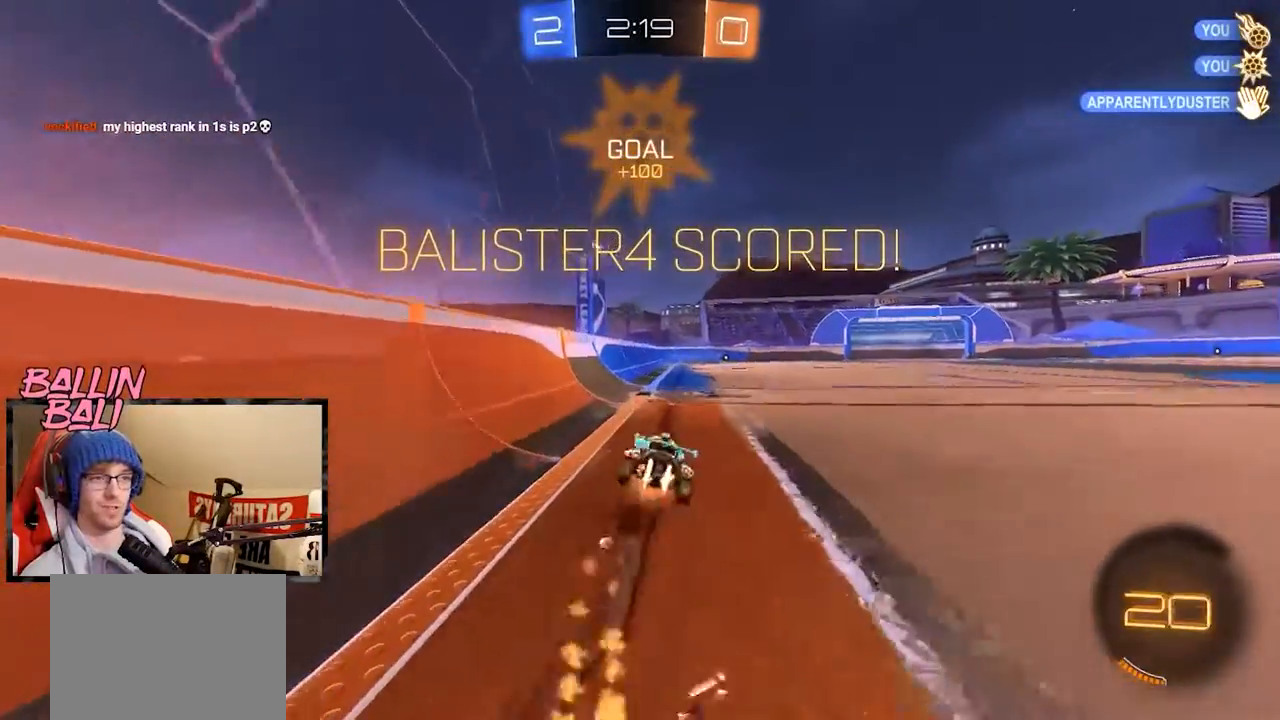
{"buttons": ["X", "R2"], "left_stick": "right", "right_stick": "center", "events": [[134, "X", "down"], [150, "A", "up"], [484, "R1", "up"]]}
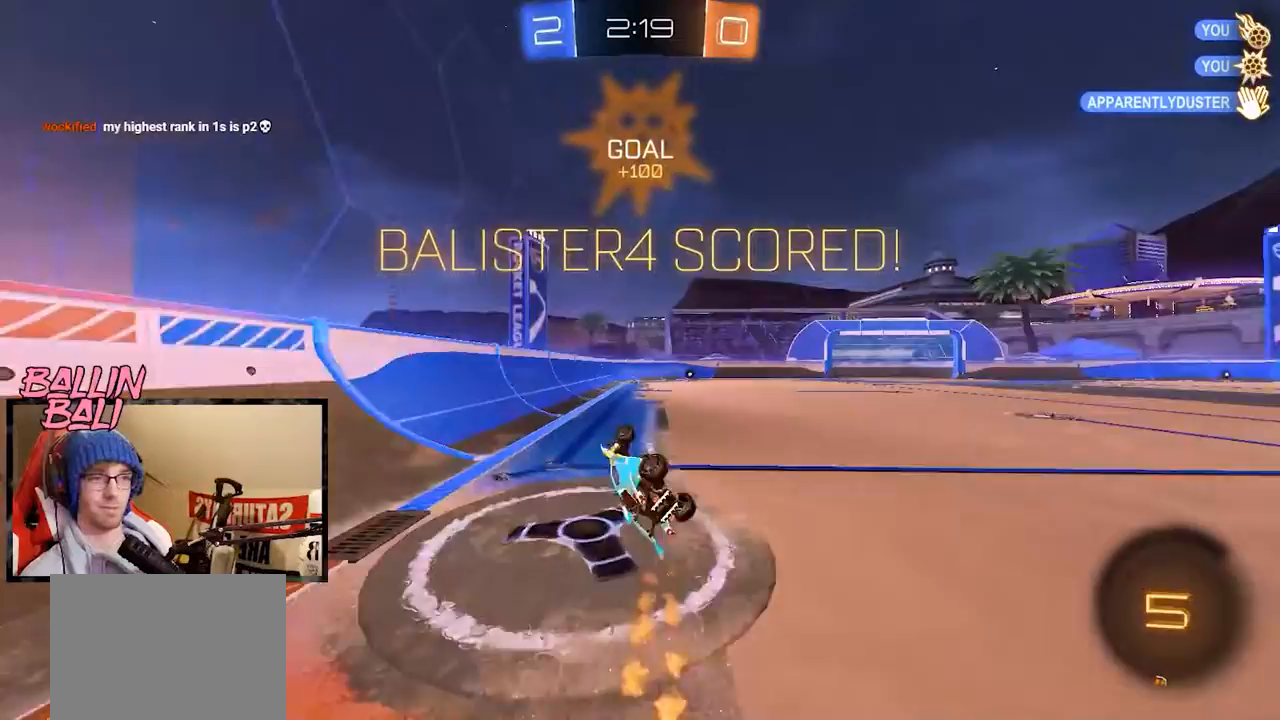
{"buttons": ["R2"], "left_stick": "center", "right_stick": "center", "events": [[133, "X", "up"], [267, "left_stick", "center"]]}
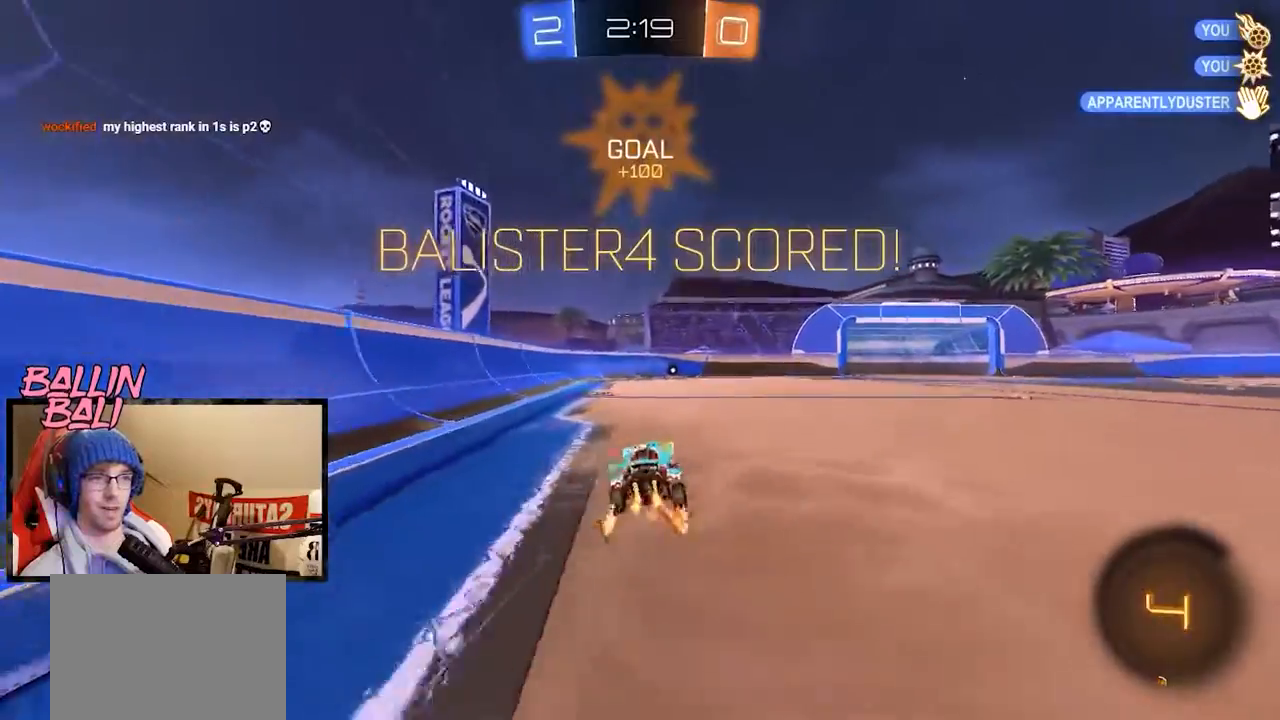
{"buttons": ["L1", "R1", "R2"], "left_stick": "up", "right_stick": "center", "events": [[34, "left_stick", "right"], [184, "A", "down"], [184, "R1", "down"], [284, "A", "up"], [284, "L1", "down"], [284, "left_stick", "up"], [351, "A", "down"], [484, "A", "up"]]}
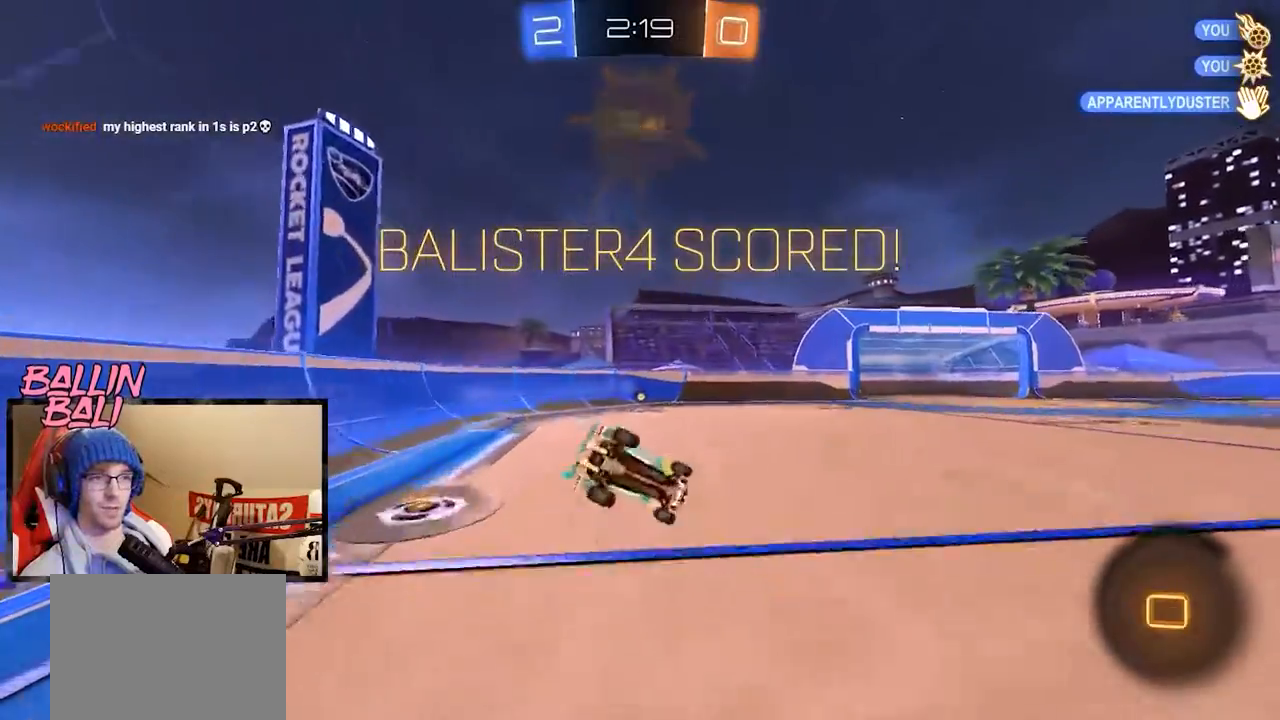
{"buttons": ["R1", "R2"], "left_stick": "down-left", "right_stick": "center", "events": [[50, "left_stick", "down"], [133, "left_stick", "down-left"], [483, "L1", "up"]]}
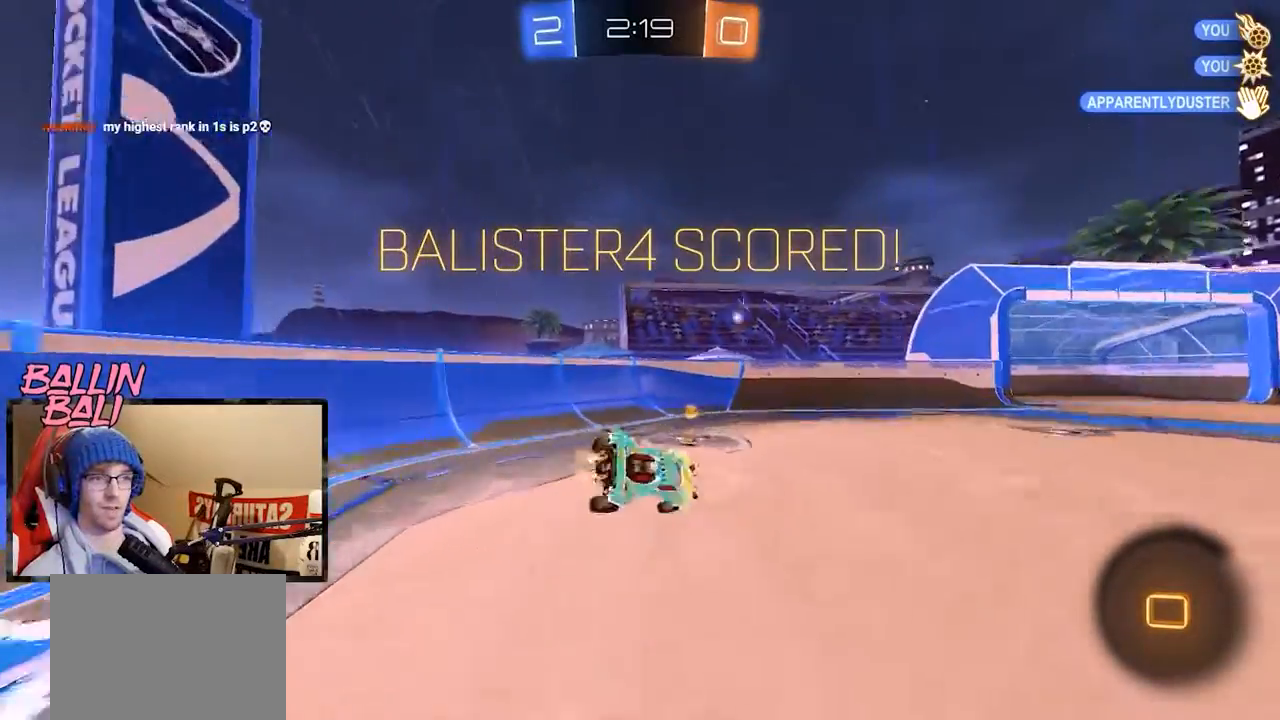
{"buttons": ["R2"], "left_stick": "down", "right_stick": "center", "events": [[150, "R1", "up"], [217, "left_stick", "down"]]}
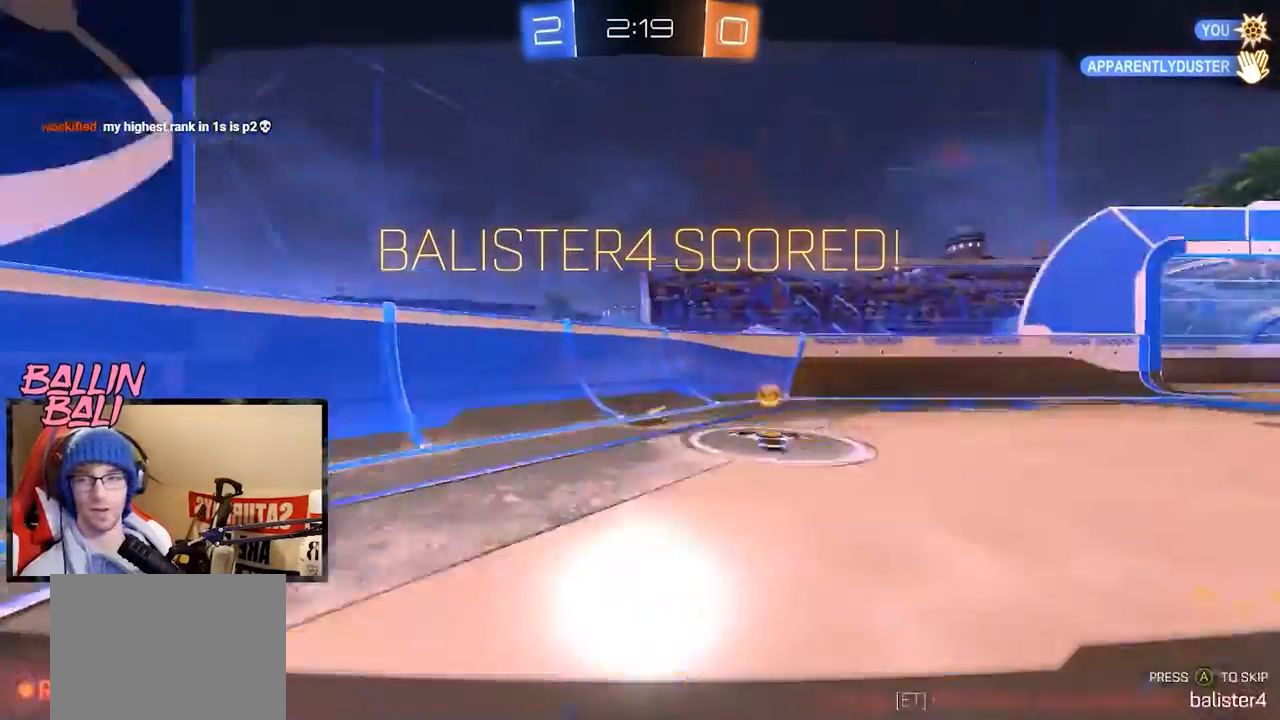
{"buttons": ["R2"], "left_stick": "center", "right_stick": "center", "events": [[33, "left_stick", "right"], [50, "R1", "down"], [267, "R1", "up"], [417, "left_stick", "center"]]}
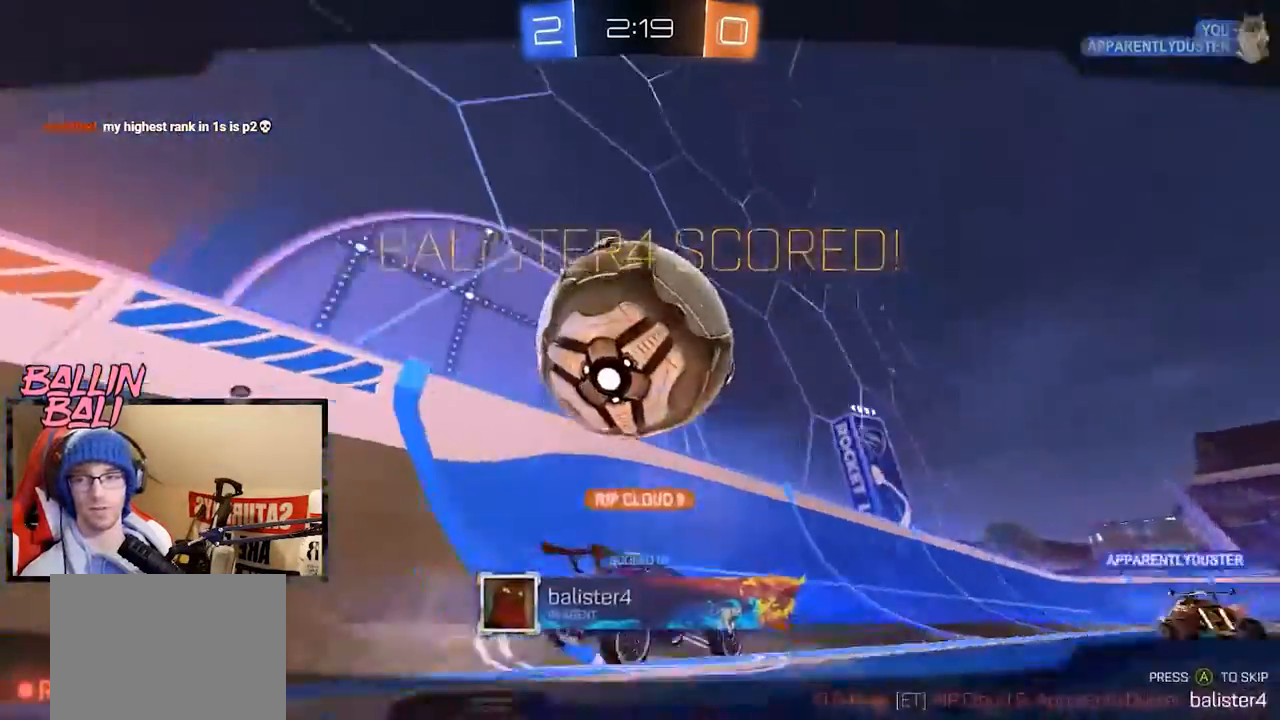
{"buttons": ["R2"], "left_stick": "center", "right_stick": "center", "events": [[167, "A", "down"], [334, "A", "up"]]}
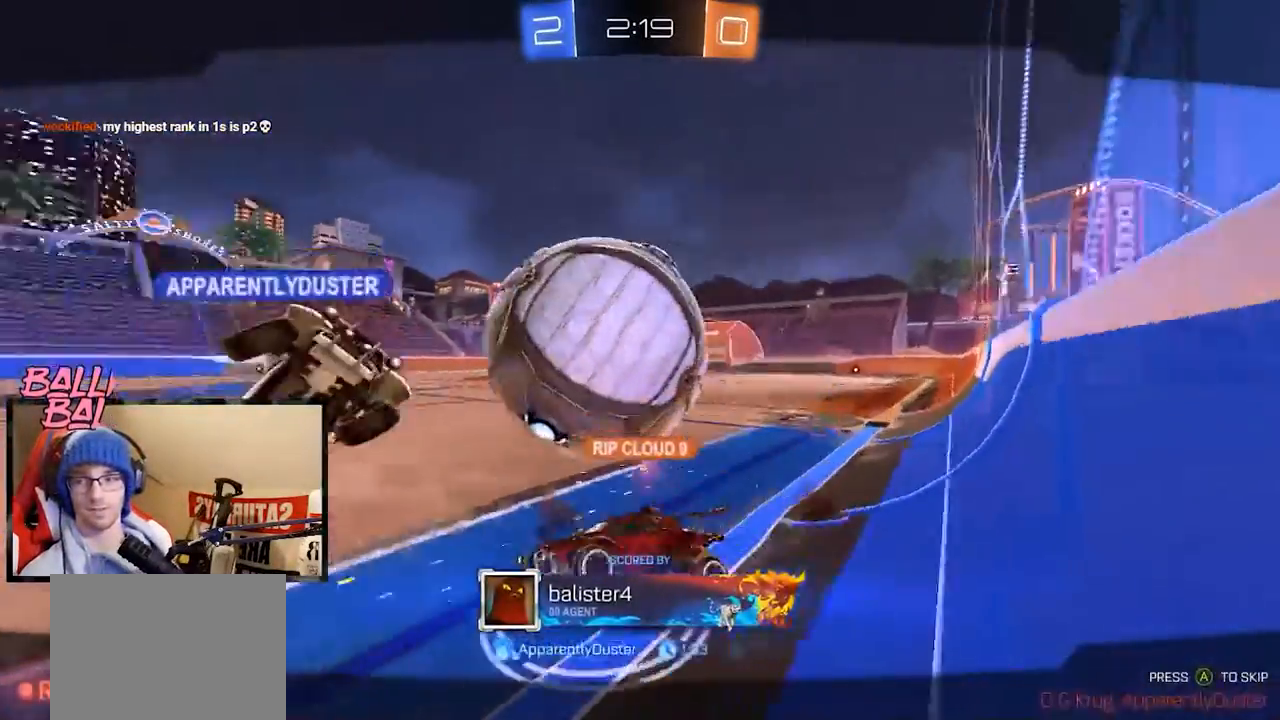
{"buttons": ["R2"], "left_stick": "center", "right_stick": "center", "events": []}
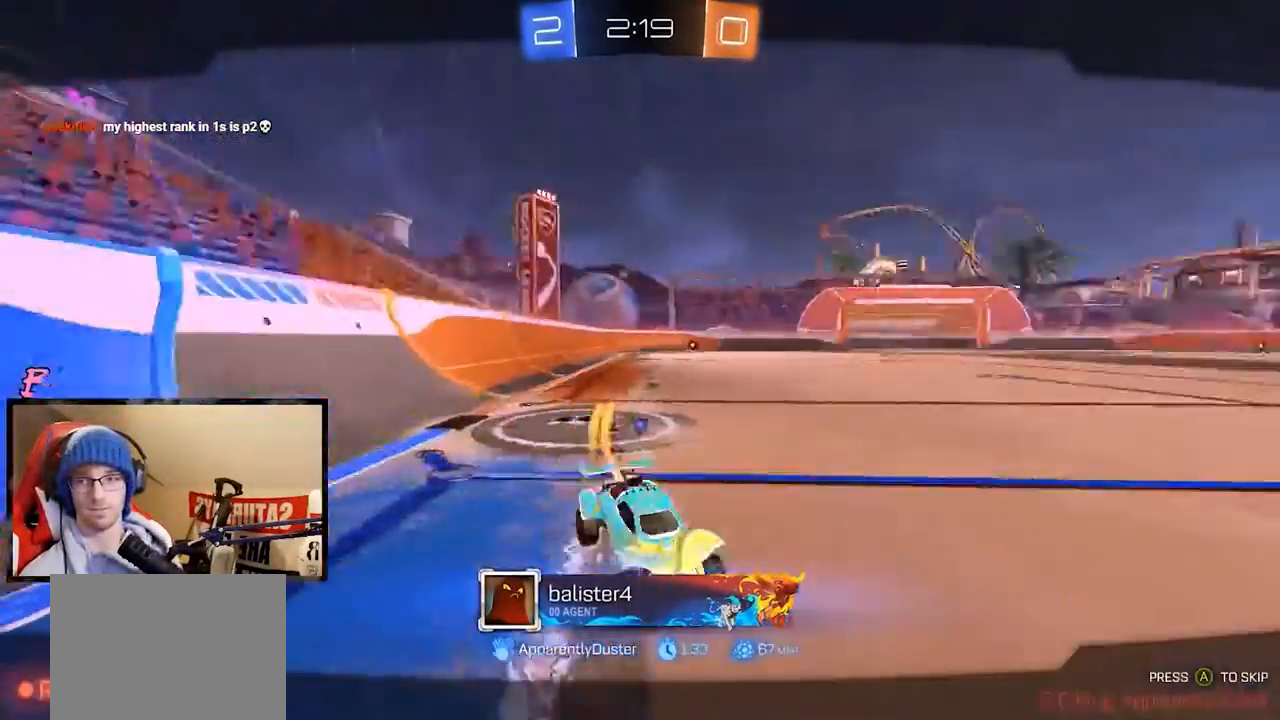
{"buttons": ["R2"], "left_stick": "center", "right_stick": "center", "events": [[34, "A", "down"], [234, "A", "up"]]}
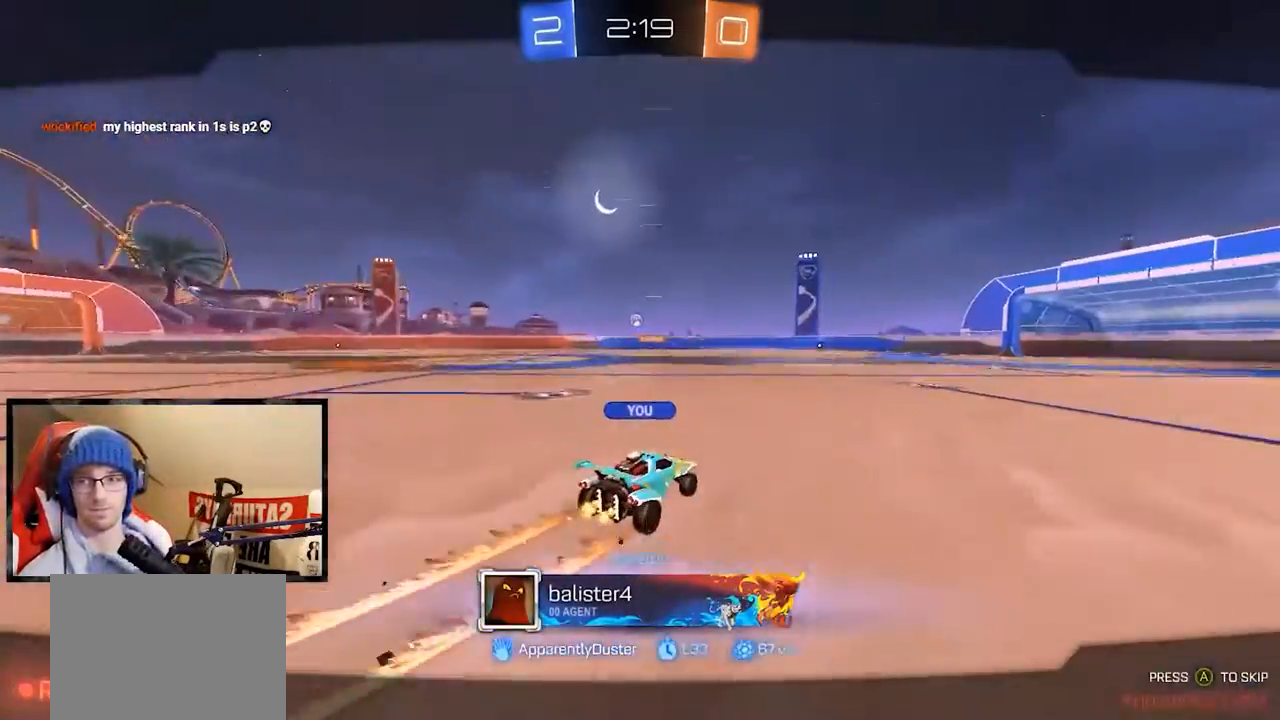
{"buttons": ["R2"], "left_stick": "center", "right_stick": "center", "events": [[100, "left_stick", "down-right"], [184, "left_stick", "center"]]}
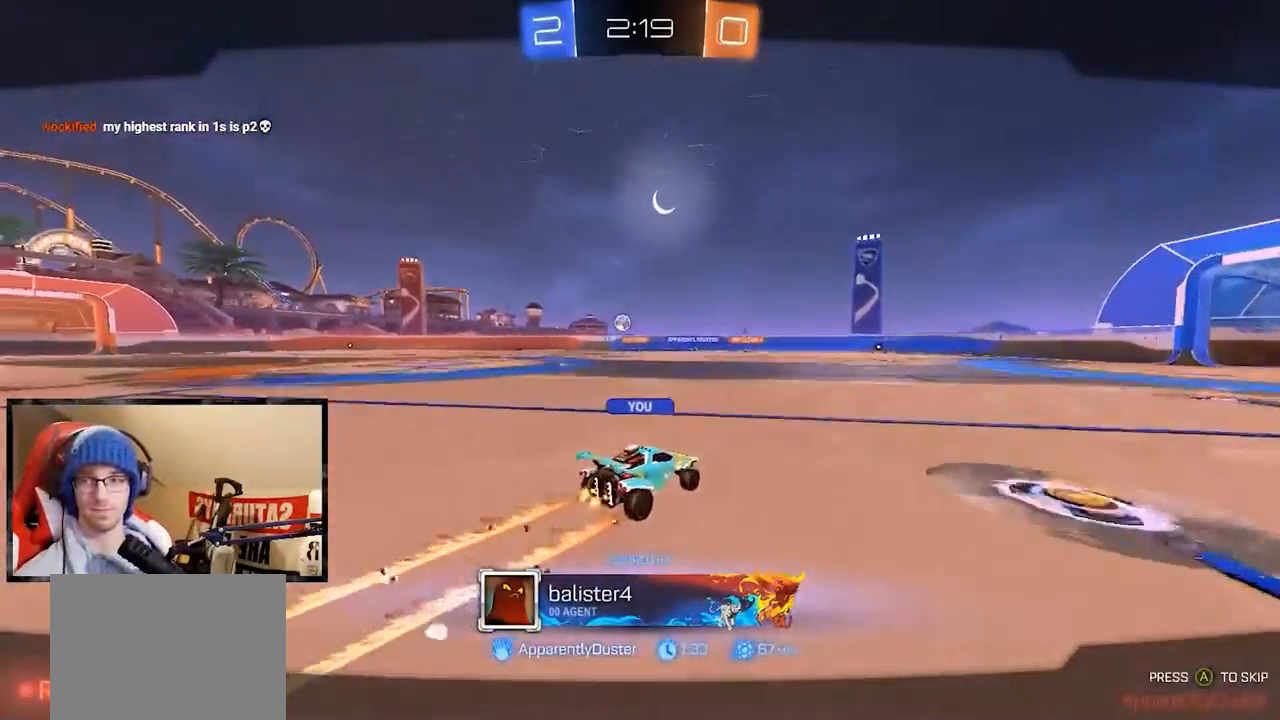
{"buttons": ["R2"], "left_stick": "center", "right_stick": "center", "events": []}
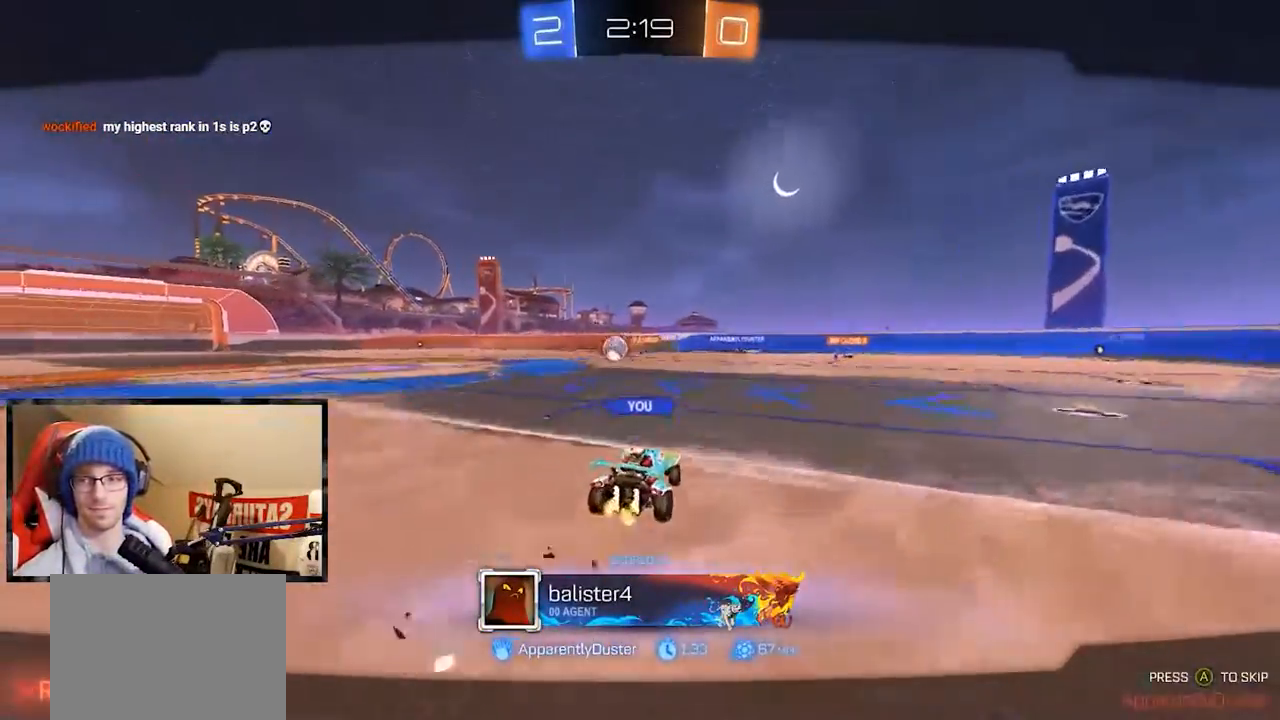
{"buttons": ["R2"], "left_stick": "center", "right_stick": "center", "events": []}
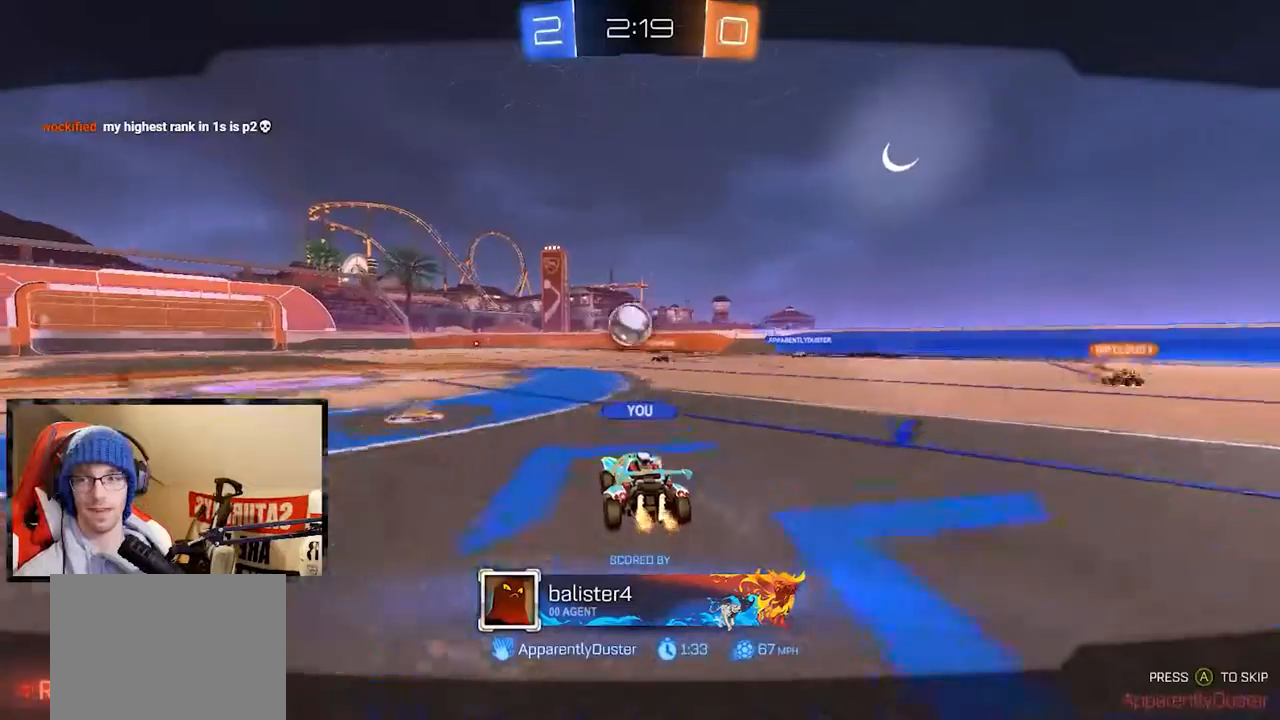
{"buttons": ["R2"], "left_stick": "center", "right_stick": "center", "events": []}
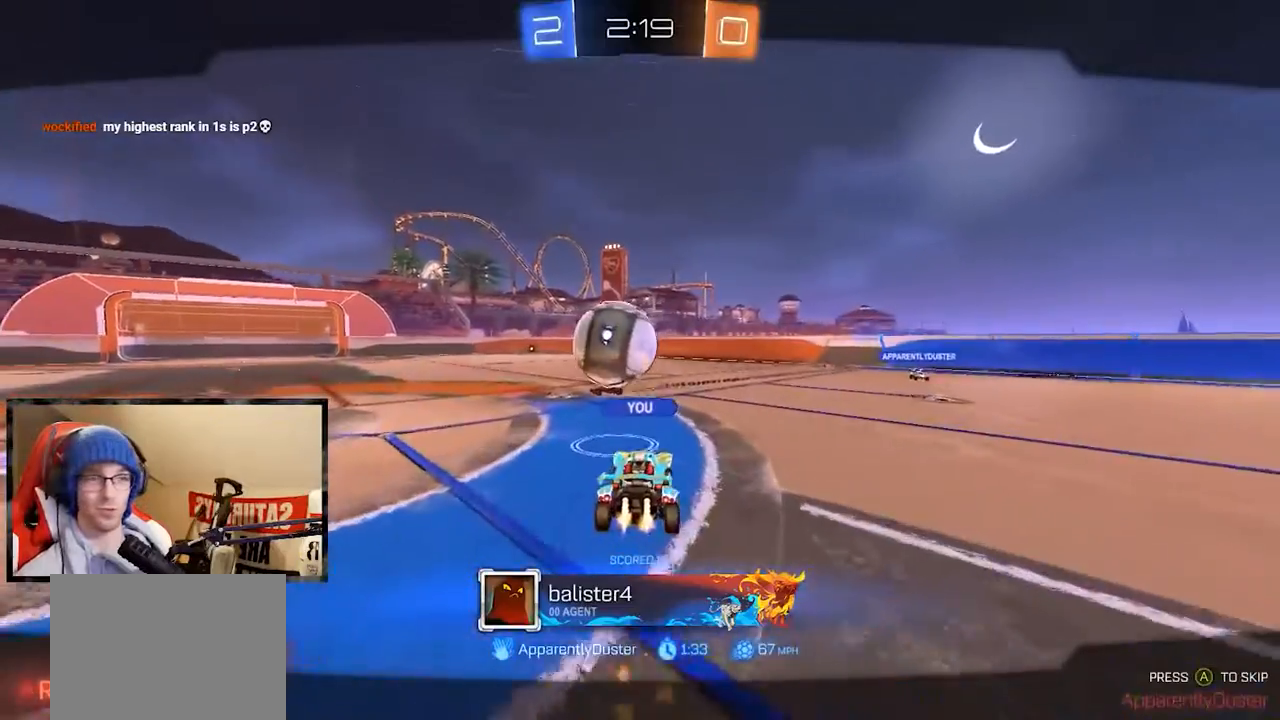
{"buttons": ["R2"], "left_stick": "center", "right_stick": "center", "events": []}
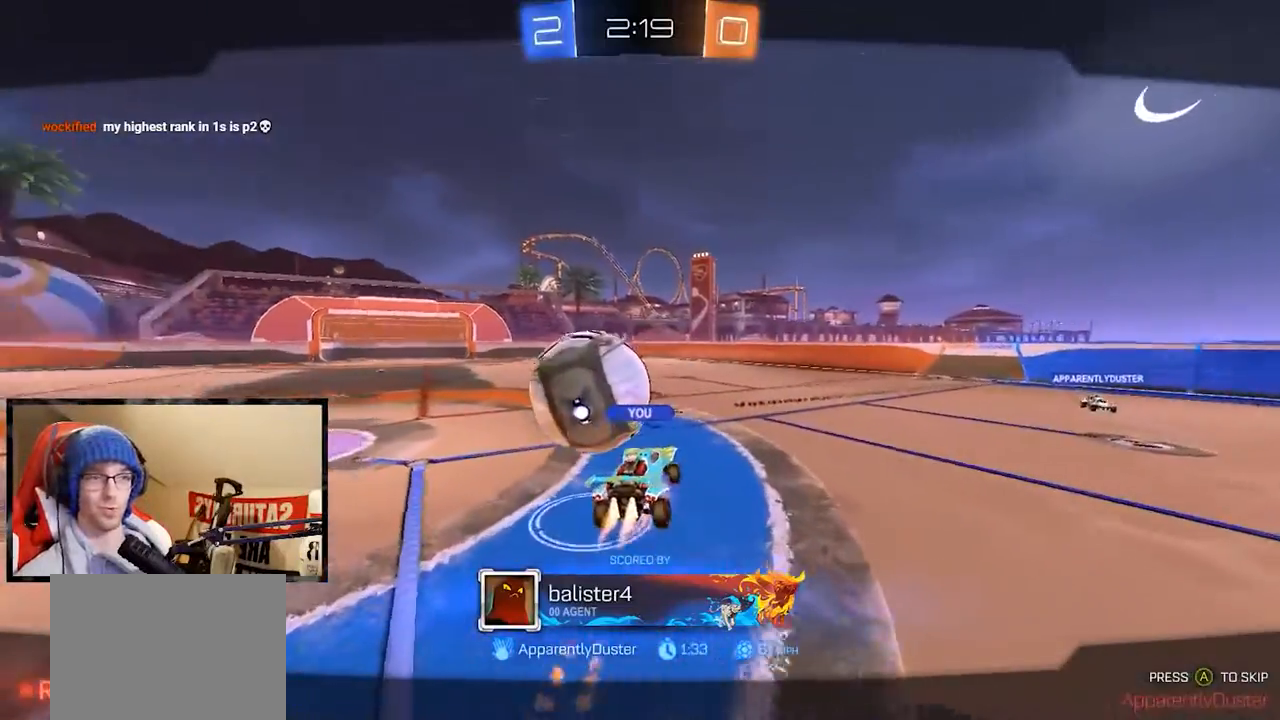
{"buttons": ["R2"], "left_stick": "center", "right_stick": "center", "events": []}
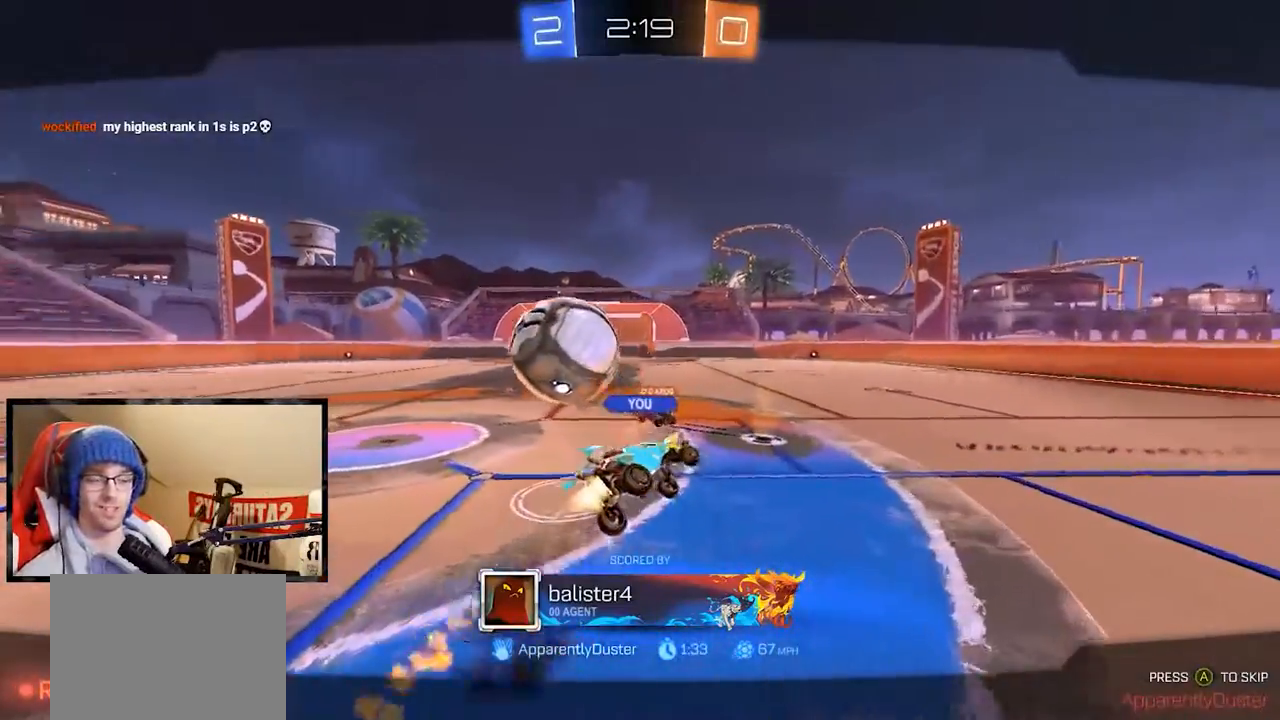
{"buttons": ["R2"], "left_stick": "center", "right_stick": "center", "events": []}
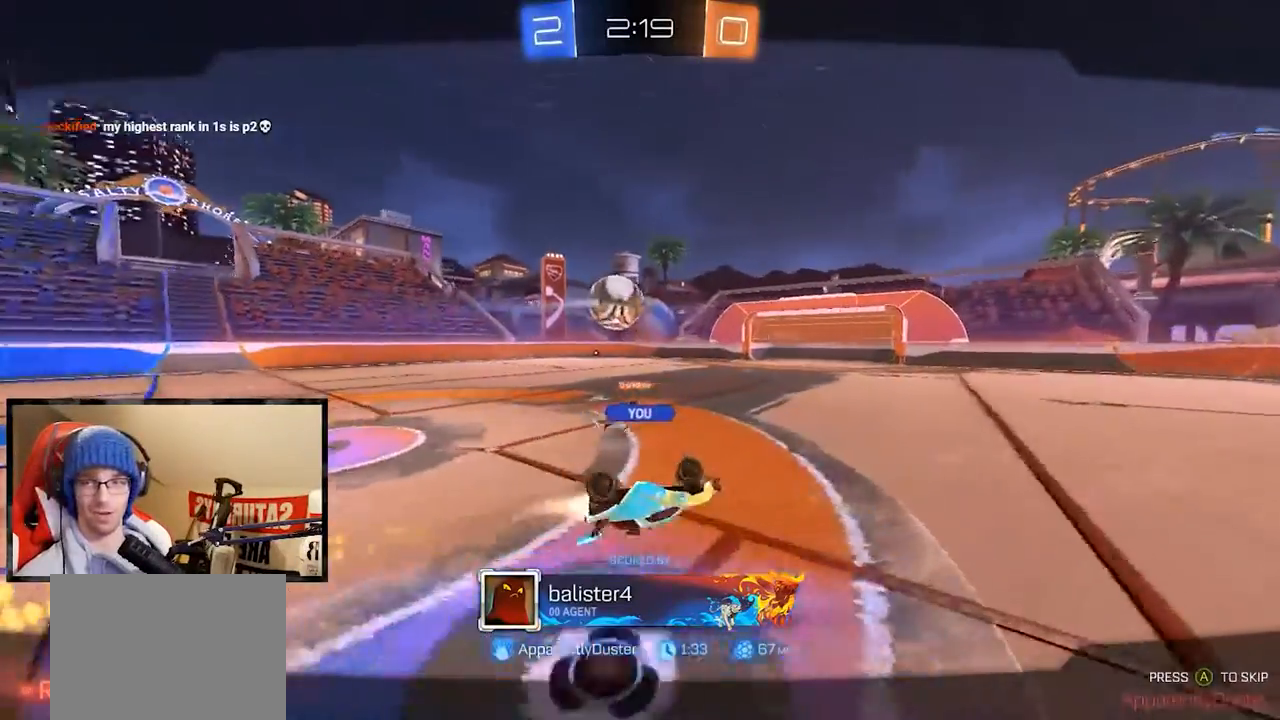
{"buttons": ["R2"], "left_stick": "center", "right_stick": "center", "events": []}
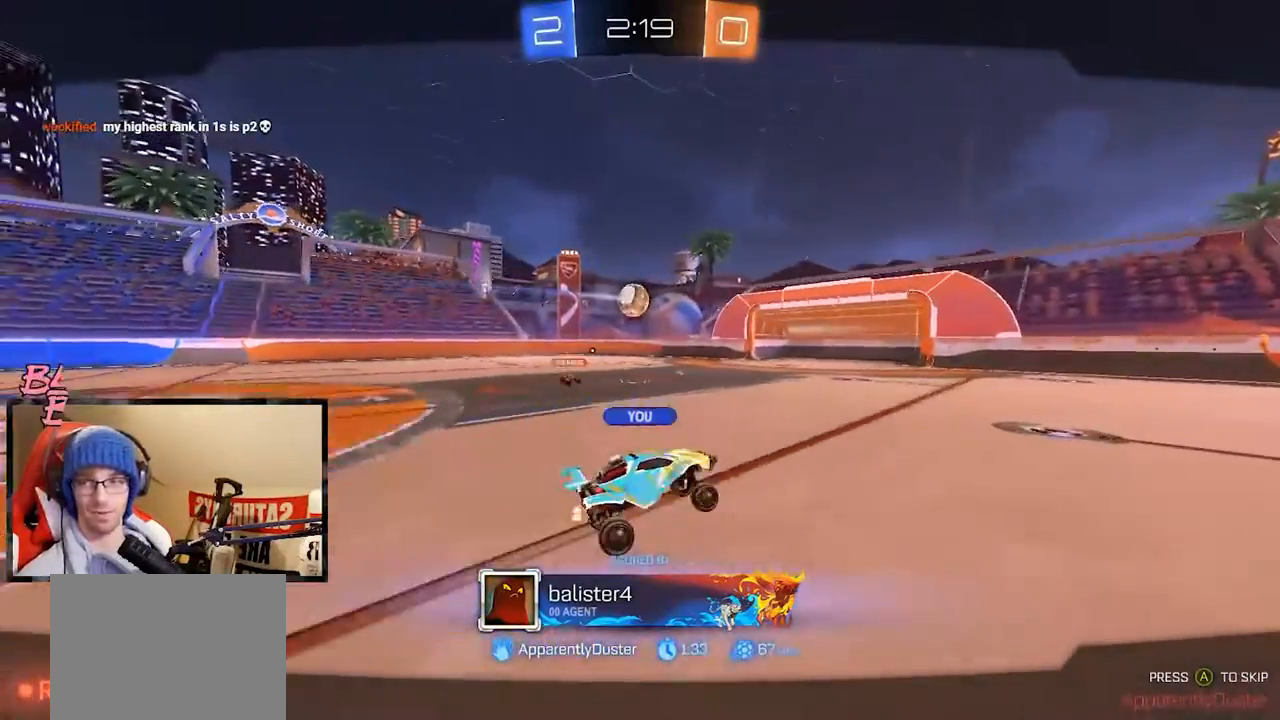
{"buttons": ["R2"], "left_stick": "center", "right_stick": "center", "events": []}
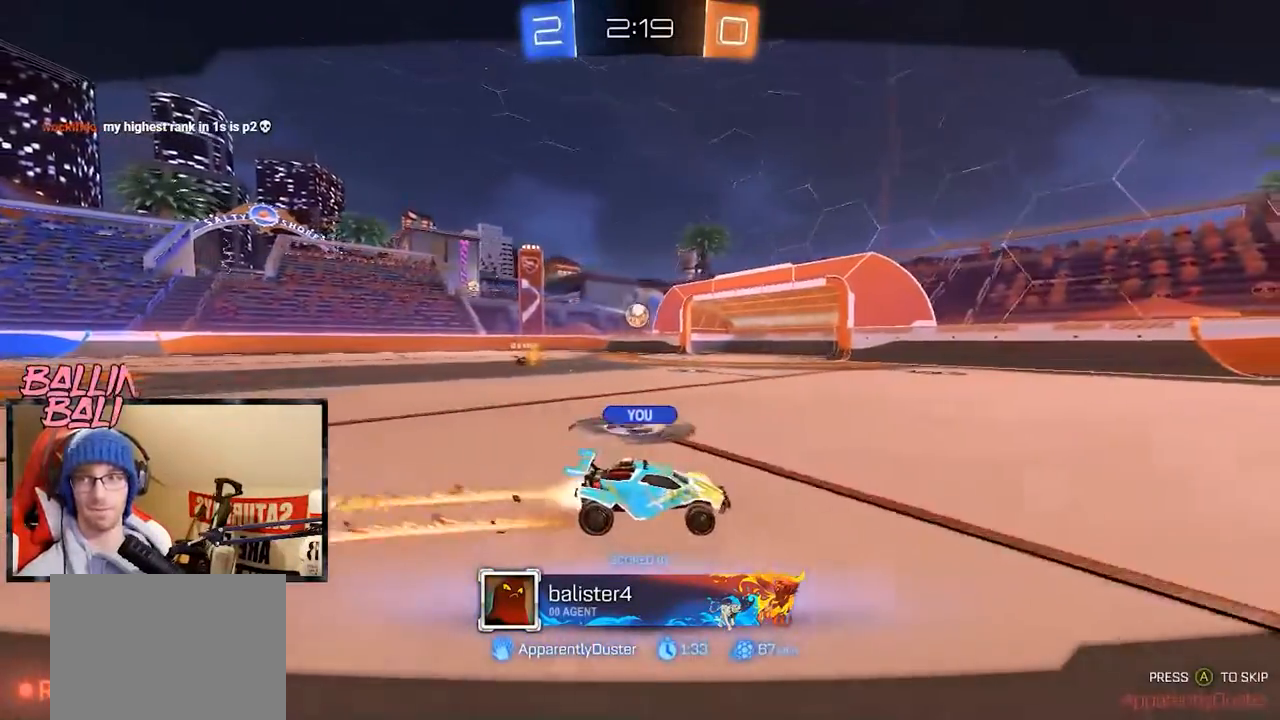
{"buttons": ["R2"], "left_stick": "center", "right_stick": "center", "events": []}
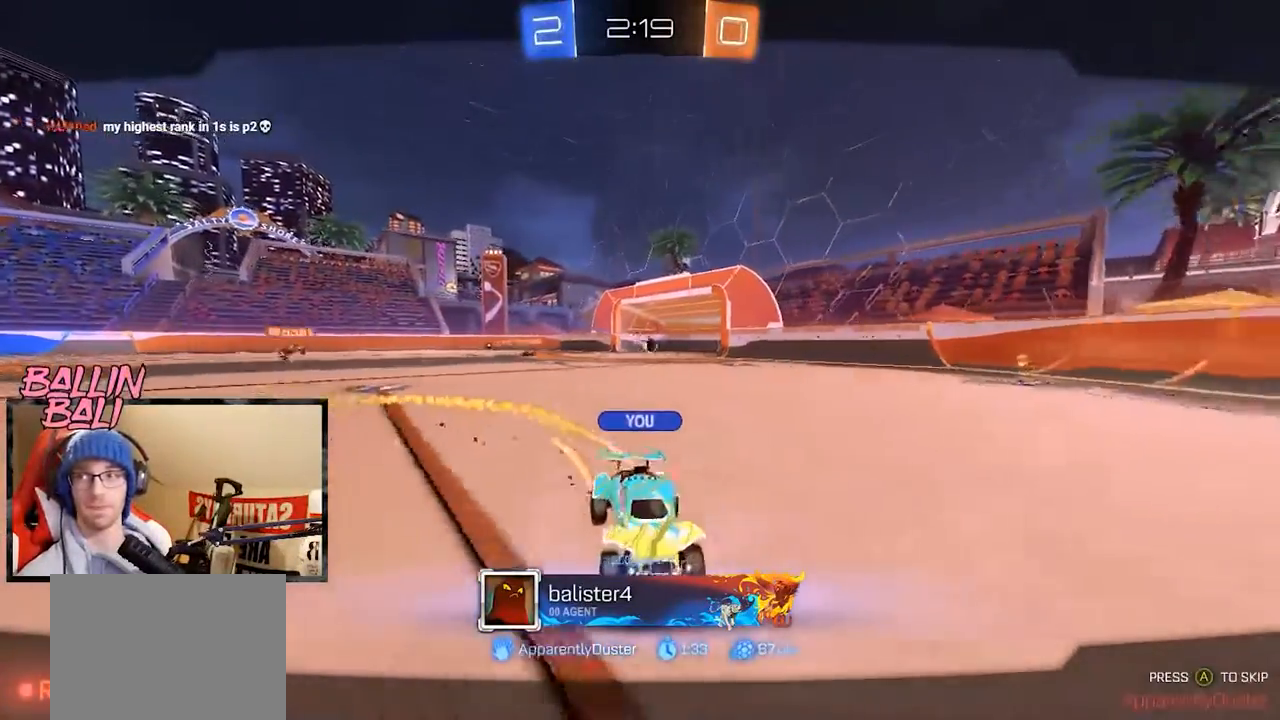
{"buttons": ["R2"], "left_stick": "center", "right_stick": "center", "events": []}
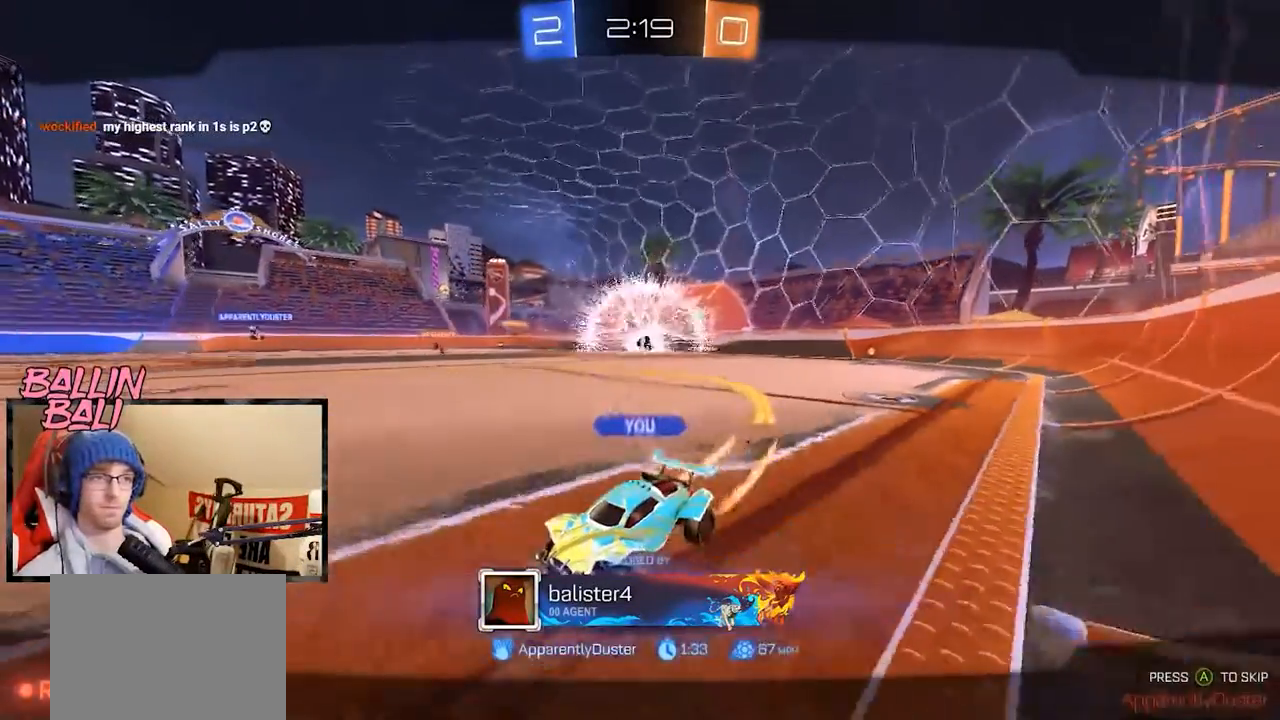
{"buttons": ["R2"], "left_stick": "center", "right_stick": "center", "events": []}
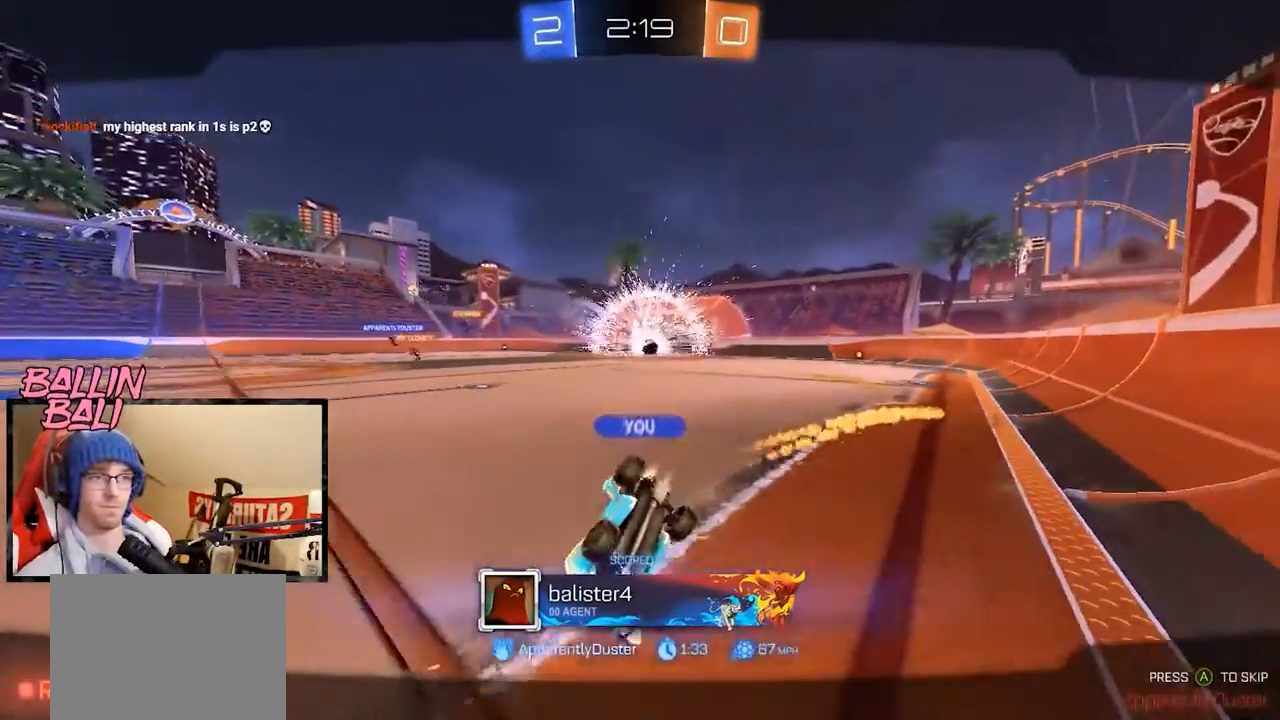
{"buttons": ["R2"], "left_stick": "center", "right_stick": "center", "events": []}
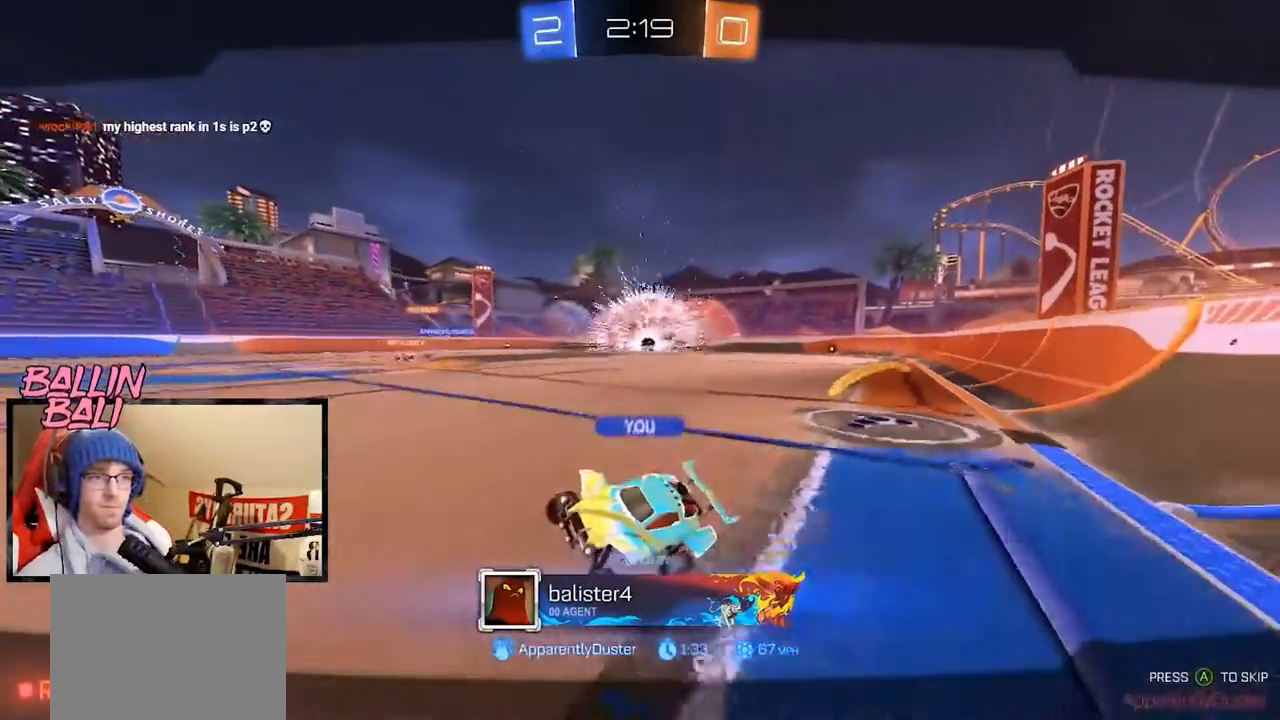
{"buttons": ["R2"], "left_stick": "center", "right_stick": "center", "events": []}
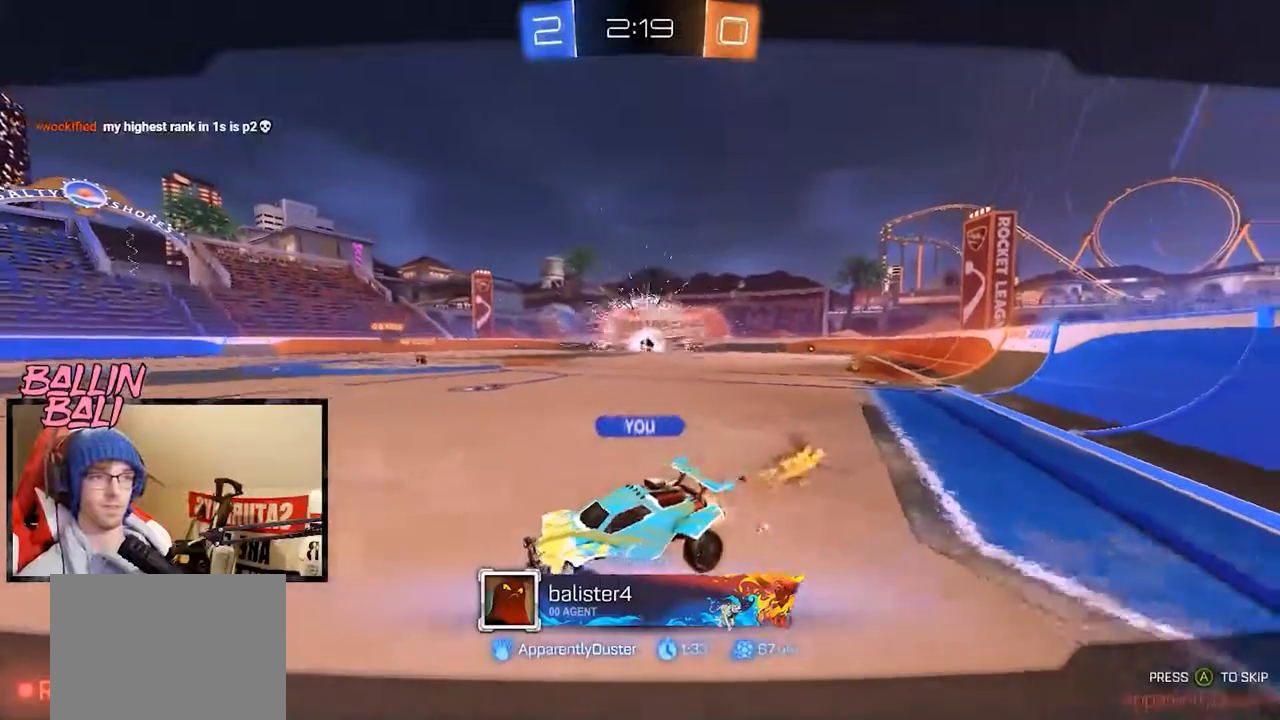
{"buttons": ["R2"], "left_stick": "center", "right_stick": "center", "events": []}
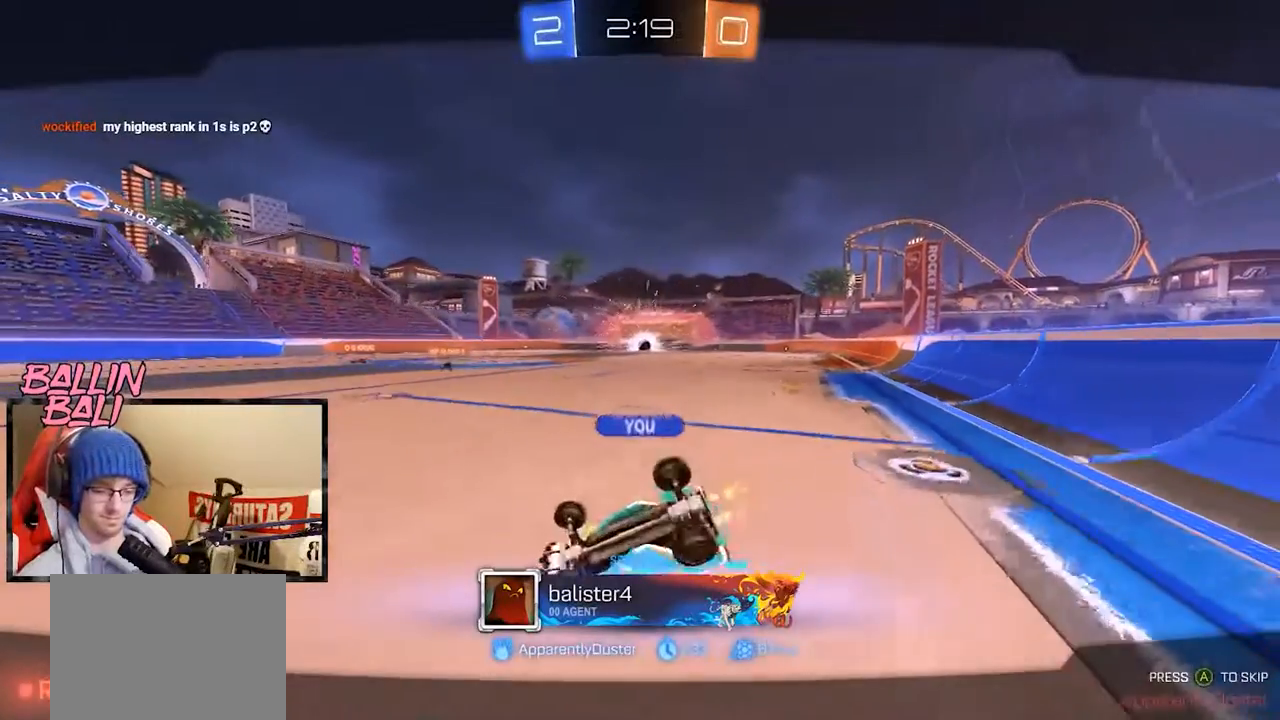
{"buttons": ["R2"], "left_stick": "center", "right_stick": "center", "events": []}
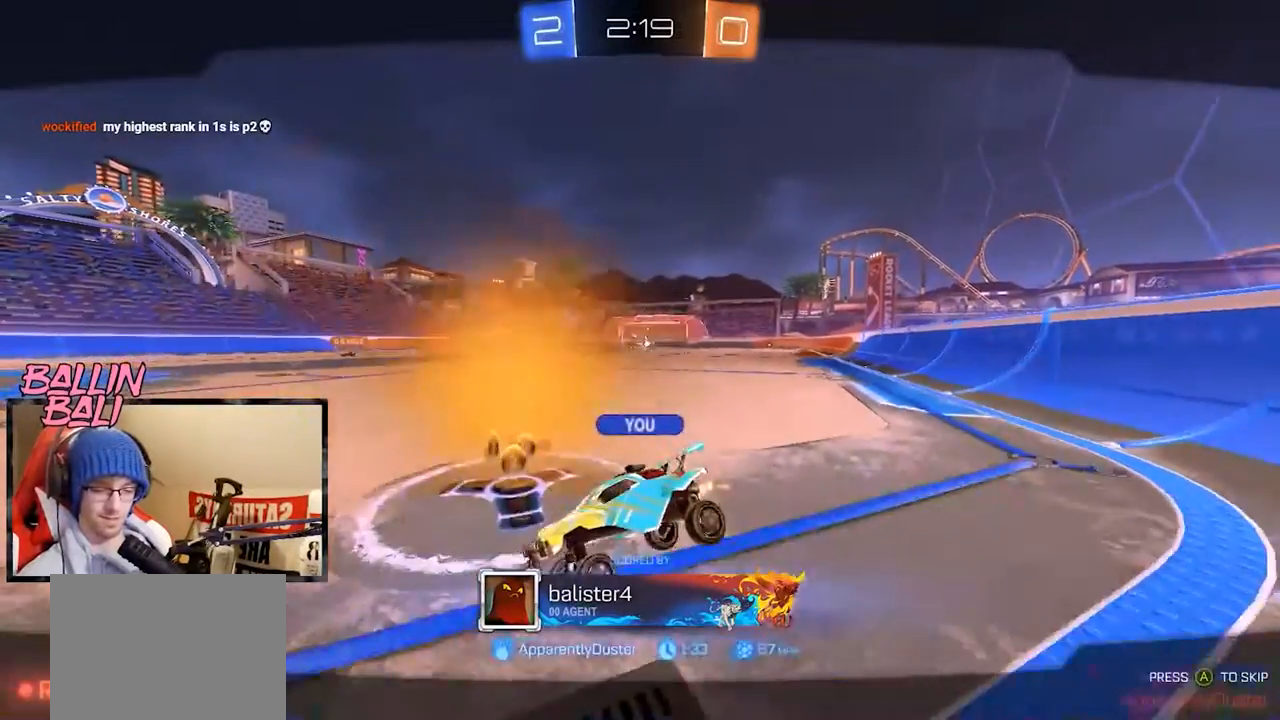
{"buttons": ["R2"], "left_stick": "center", "right_stick": "center", "events": []}
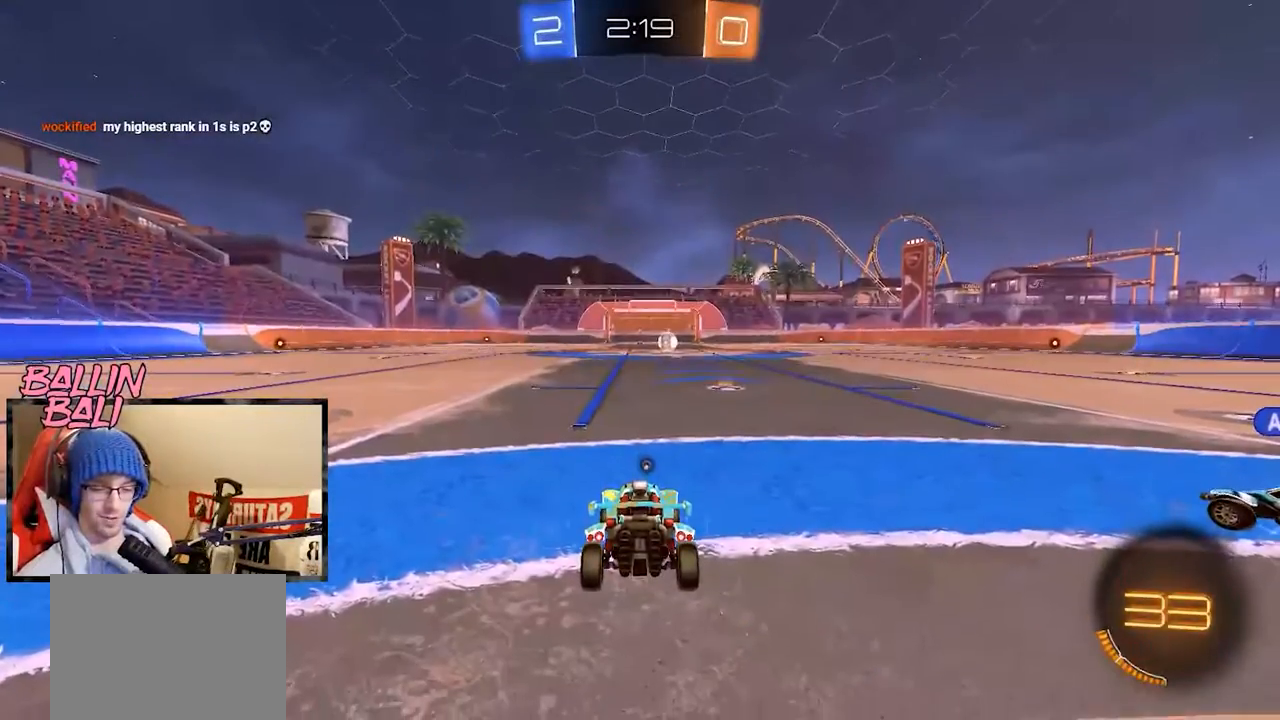
{"buttons": ["R2"], "left_stick": "center", "right_stick": "center", "events": []}
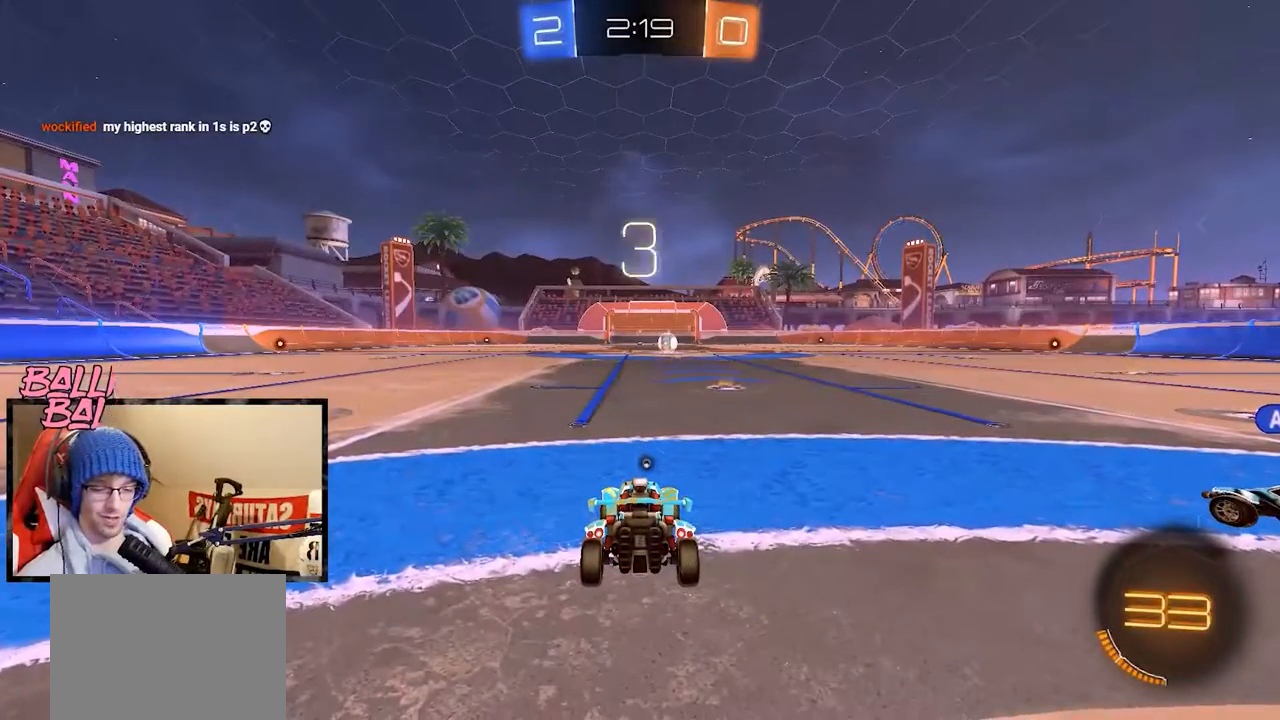
{"buttons": ["R2"], "left_stick": "center", "right_stick": "center", "events": []}
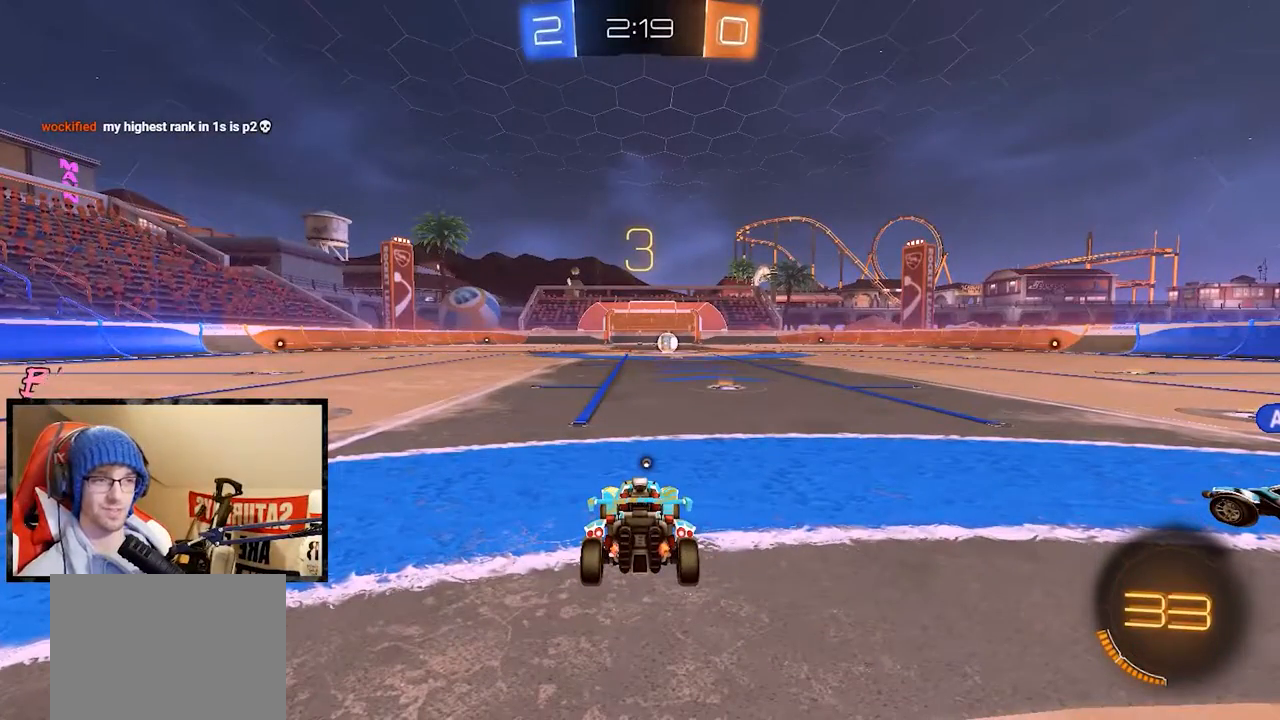
{"buttons": ["R2"], "left_stick": "center", "right_stick": "center", "events": []}